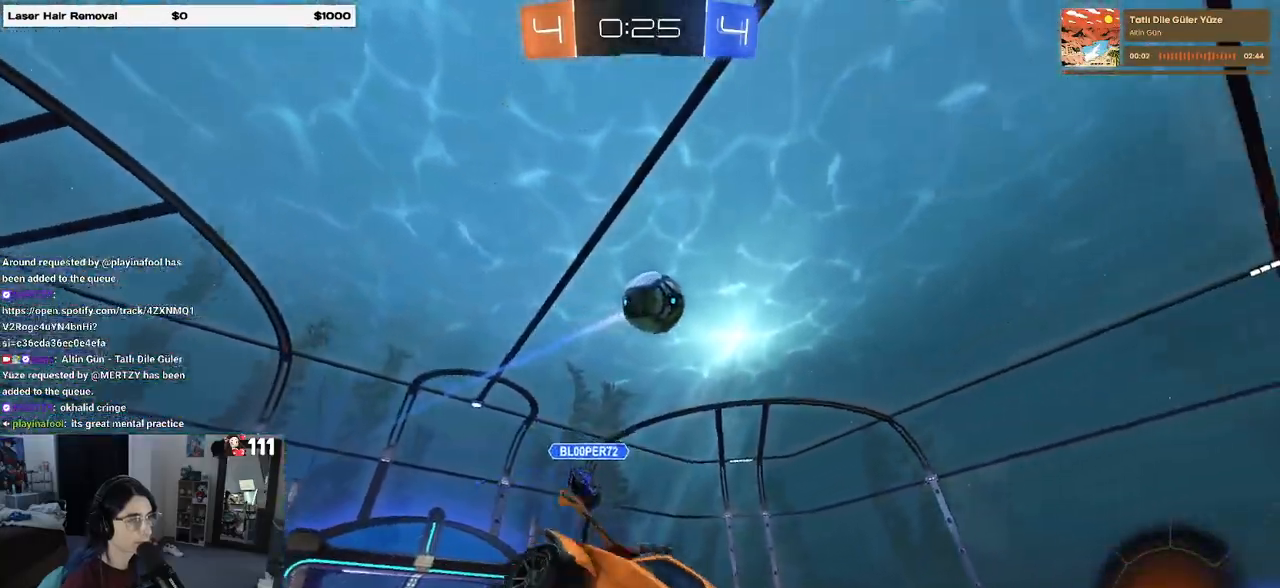
Gameplay with a controller (PlayStation layout); each line is a JSON object with the inputs held at the frame after it. "events" lists button and stick changes between this image and that frame as [ms after this image, input, new state], when the widget could be followed in between.
{"buttons": ["SQUARE", "R2"], "left_stick": "down-left", "right_stick": "center", "events": [[17, "CROSS", "up"]]}
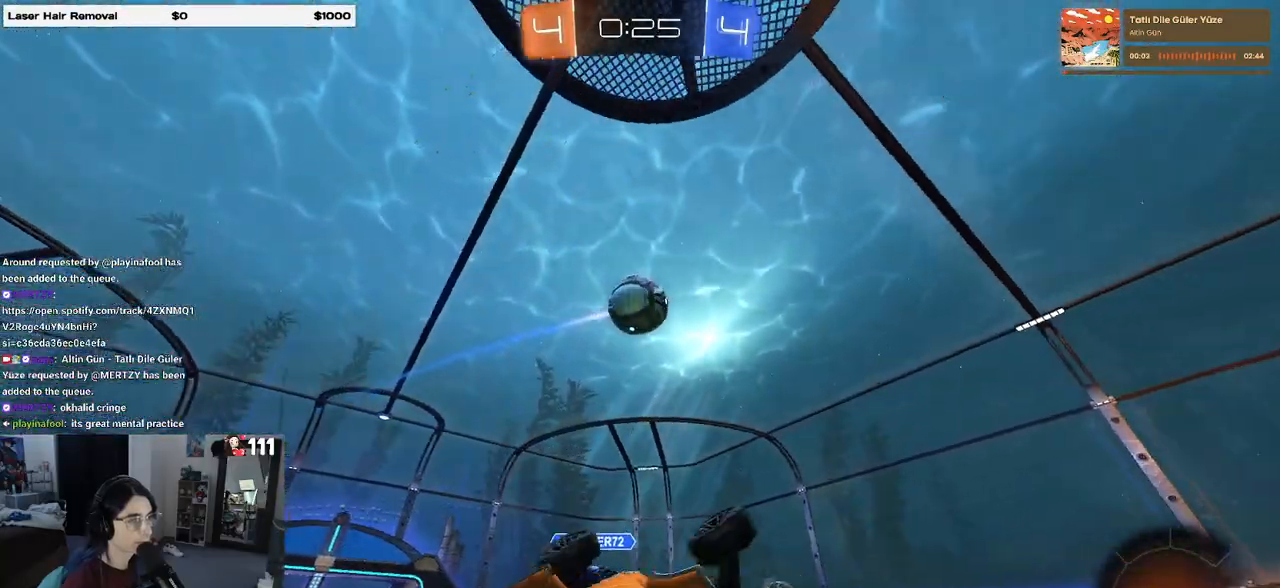
{"buttons": ["R2"], "left_stick": "center", "right_stick": "center", "events": [[283, "SQUARE", "up"], [317, "left_stick", "center"]]}
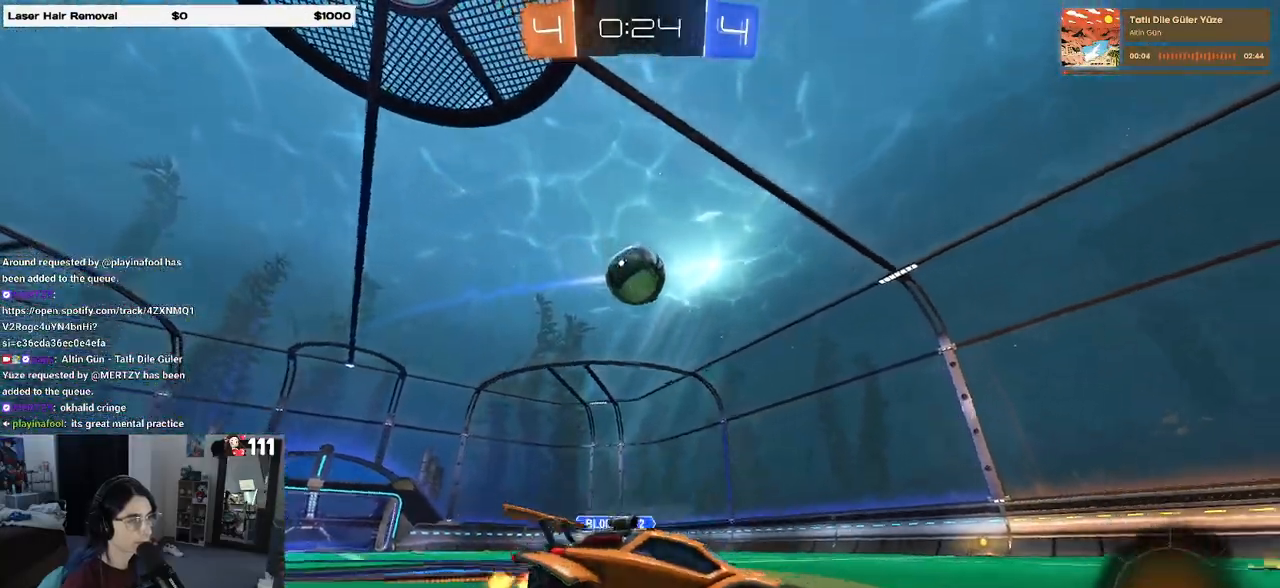
{"buttons": ["L2", "R2"], "left_stick": "down-right", "right_stick": "center", "events": [[50, "left_stick", "left"], [383, "L2", "down"], [400, "left_stick", "down-right"]]}
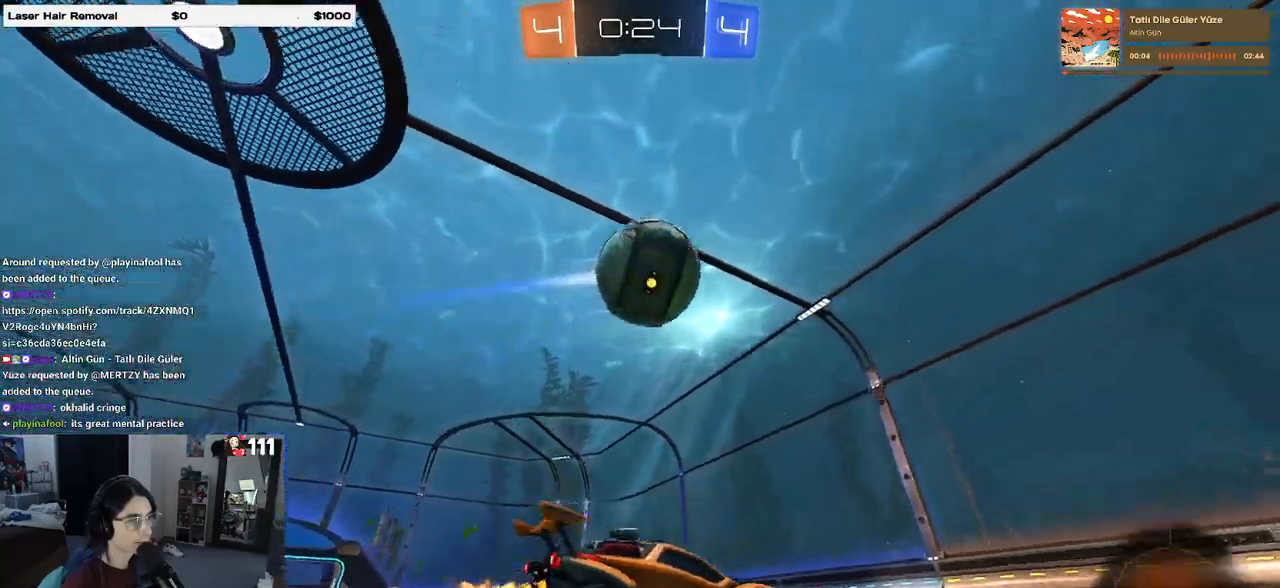
{"buttons": ["R1", "R2"], "left_stick": "down-right", "right_stick": "center", "events": [[17, "L2", "up"], [67, "R1", "down"], [267, "TRIANGLE", "down"], [383, "TRIANGLE", "up"]]}
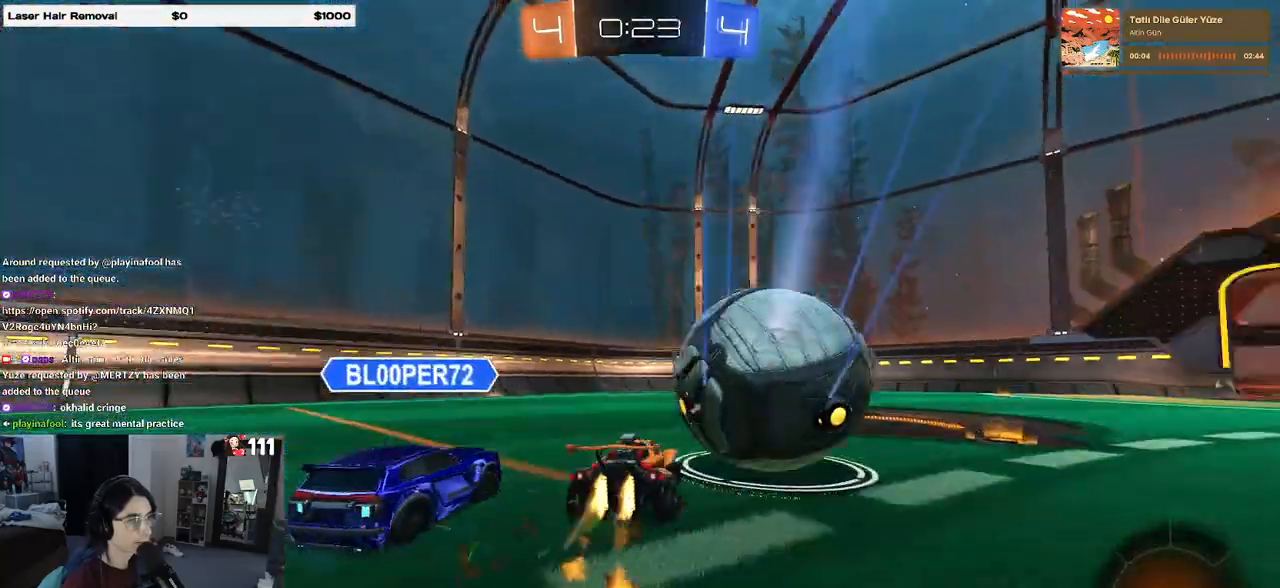
{"buttons": ["R1", "R2"], "left_stick": "left", "right_stick": "center", "events": [[17, "left_stick", "center"], [267, "left_stick", "right"], [450, "left_stick", "left"]]}
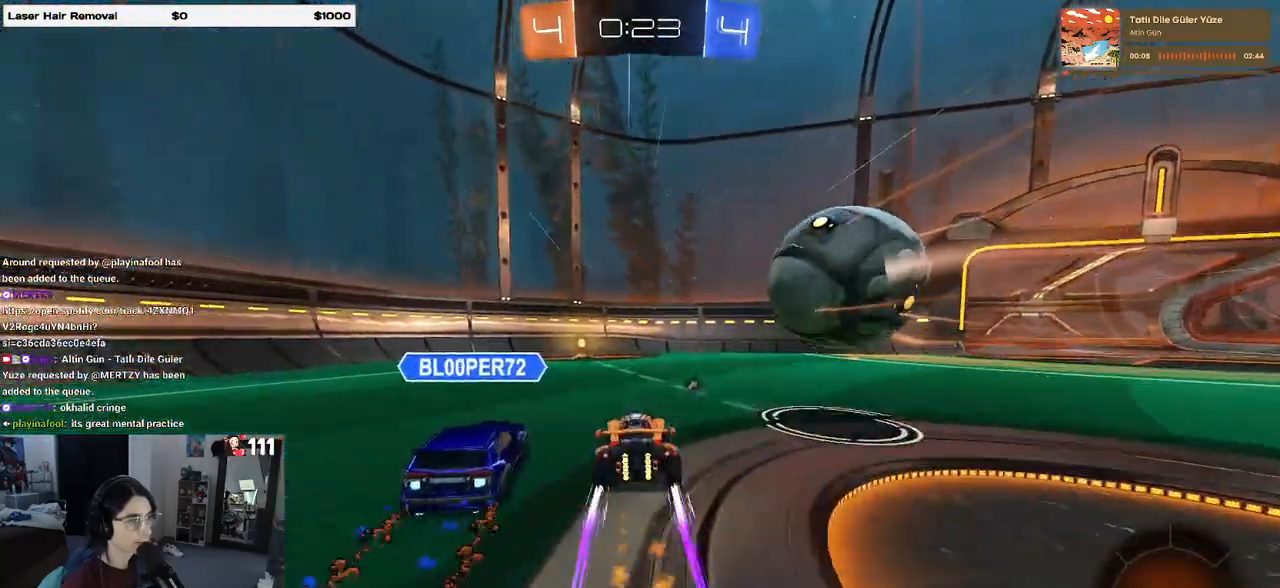
{"buttons": ["R2"], "left_stick": "left", "right_stick": "center", "events": [[200, "left_stick", "center"], [233, "R1", "up"], [350, "left_stick", "left"]]}
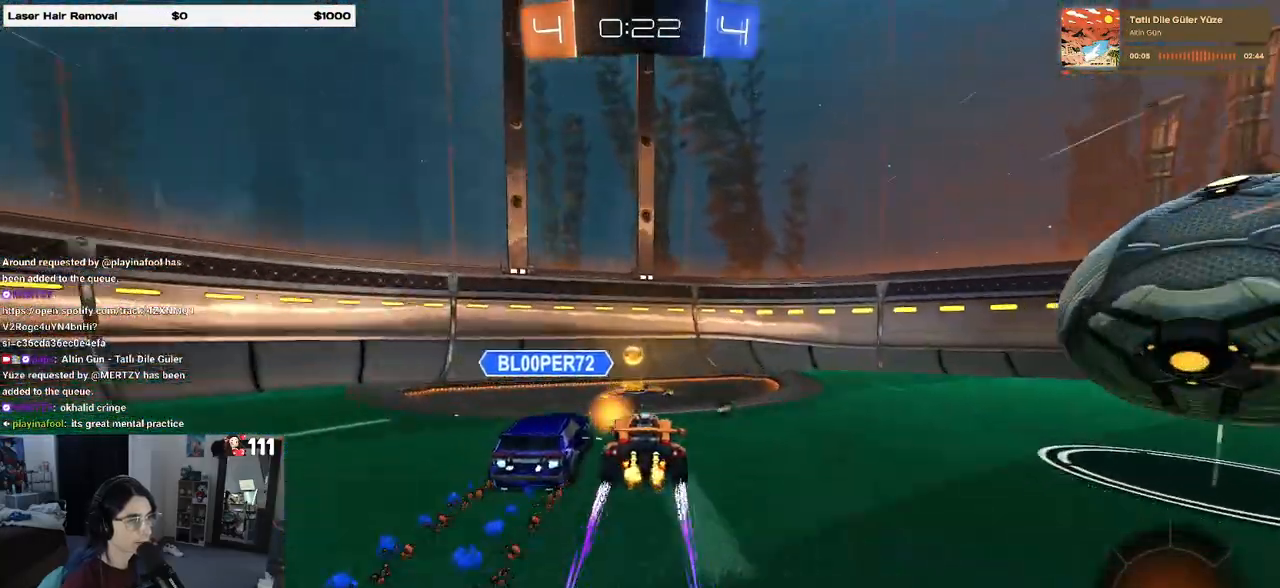
{"buttons": ["R2"], "left_stick": "right", "right_stick": "center", "events": [[50, "left_stick", "right"], [167, "TRIANGLE", "down"], [217, "left_stick", "center"], [250, "TRIANGLE", "up"], [333, "left_stick", "right"]]}
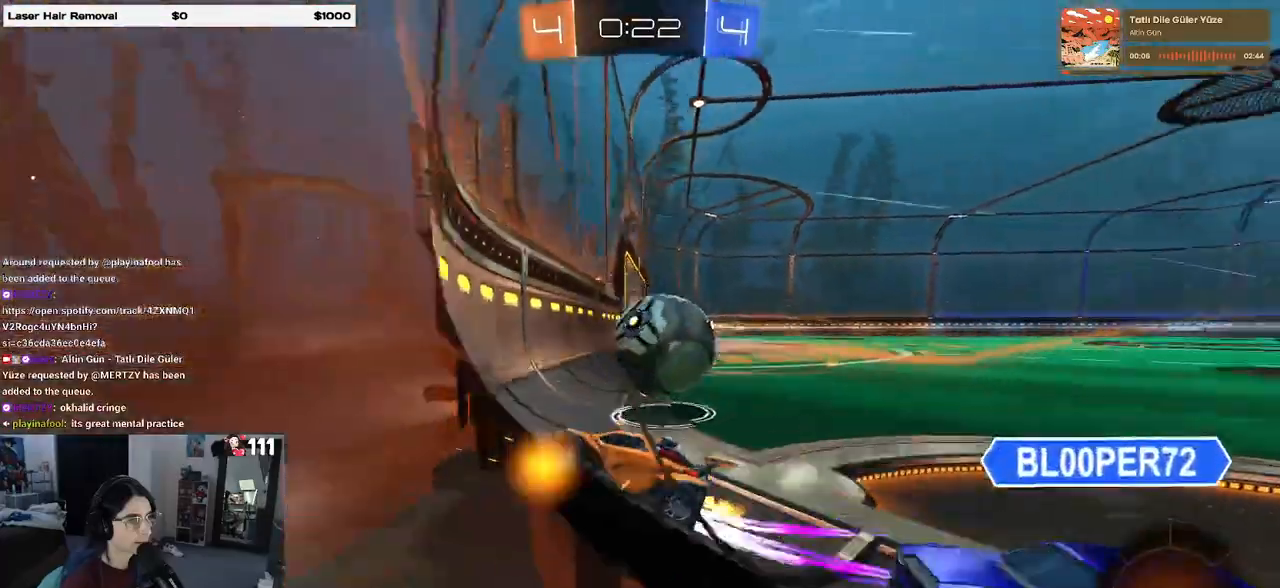
{"buttons": ["R2"], "left_stick": "right", "right_stick": "center", "events": [[17, "R1", "down"], [183, "R1", "up"]]}
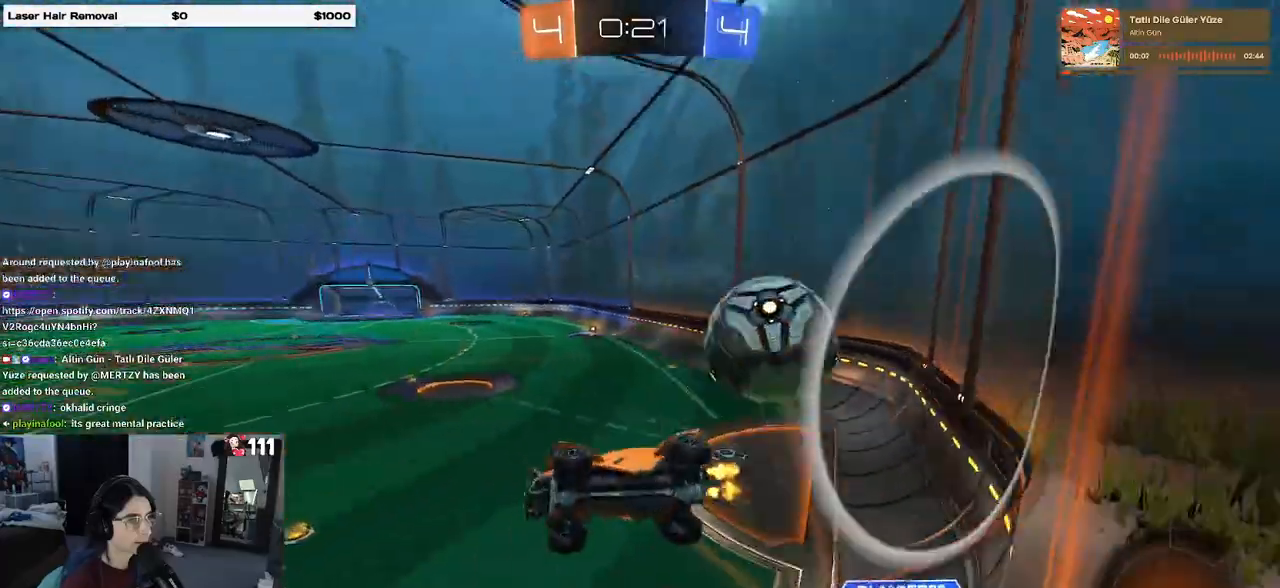
{"buttons": ["L2"], "left_stick": "right", "right_stick": "center", "events": [[117, "R2", "up"], [133, "L2", "down"]]}
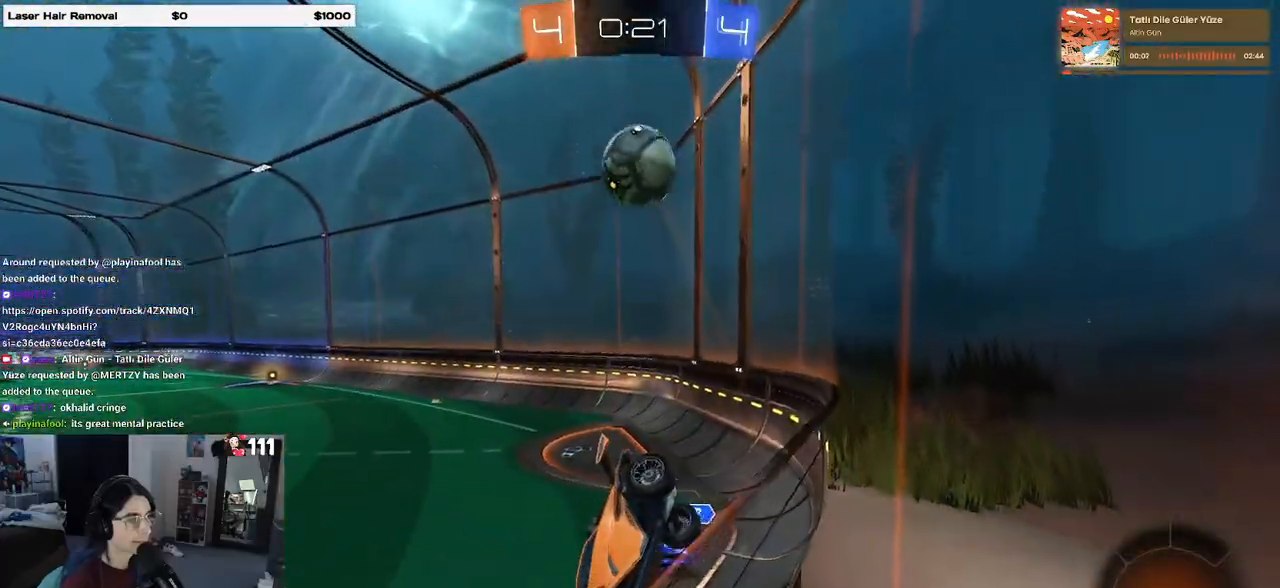
{"buttons": ["R2"], "left_stick": "right", "right_stick": "center", "events": [[167, "left_stick", "center"], [233, "left_stick", "left"], [333, "R2", "down"], [400, "L2", "up"], [417, "left_stick", "right"]]}
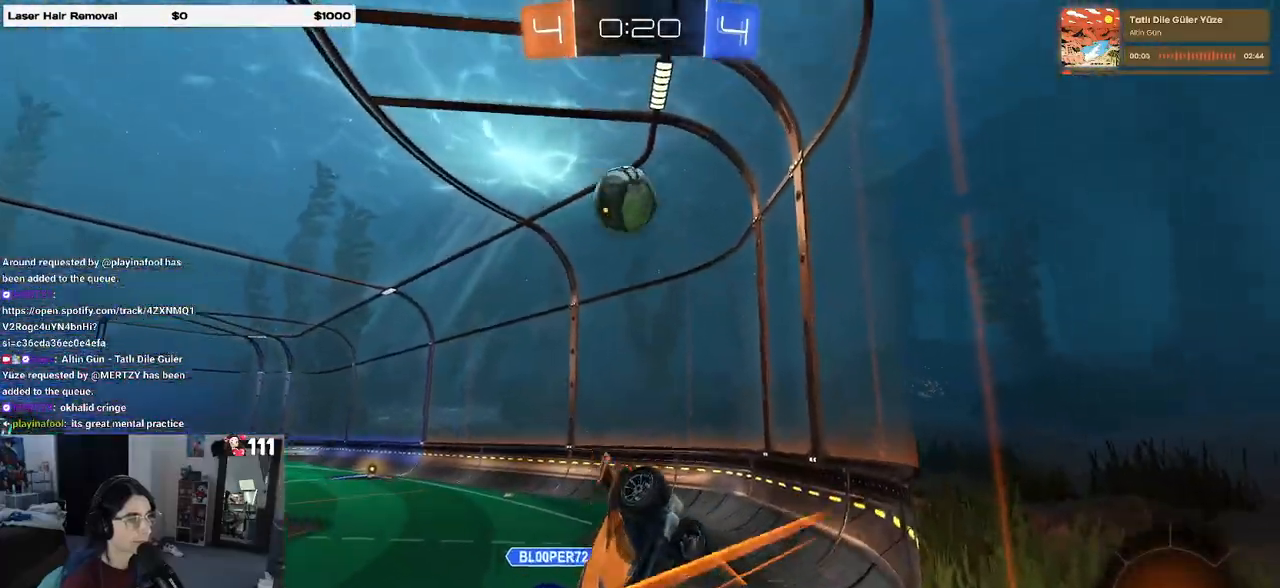
{"buttons": ["R2"], "left_stick": "center", "right_stick": "center", "events": [[183, "left_stick", "center"]]}
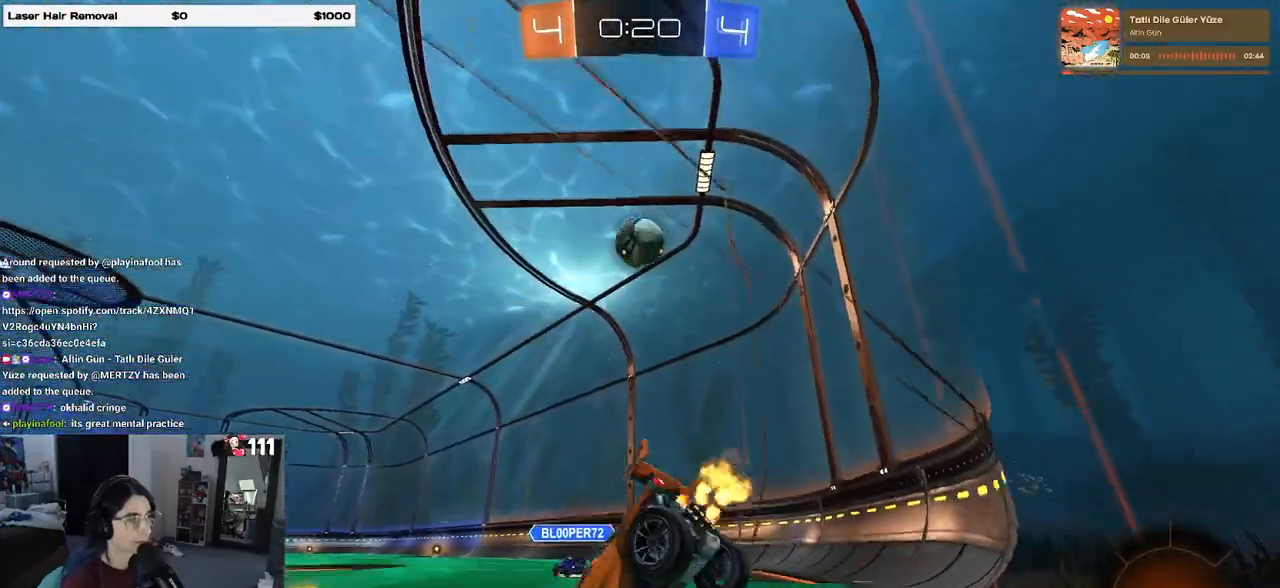
{"buttons": ["R2"], "left_stick": "right", "right_stick": "center", "events": [[150, "left_stick", "right"], [300, "left_stick", "center"], [467, "left_stick", "right"]]}
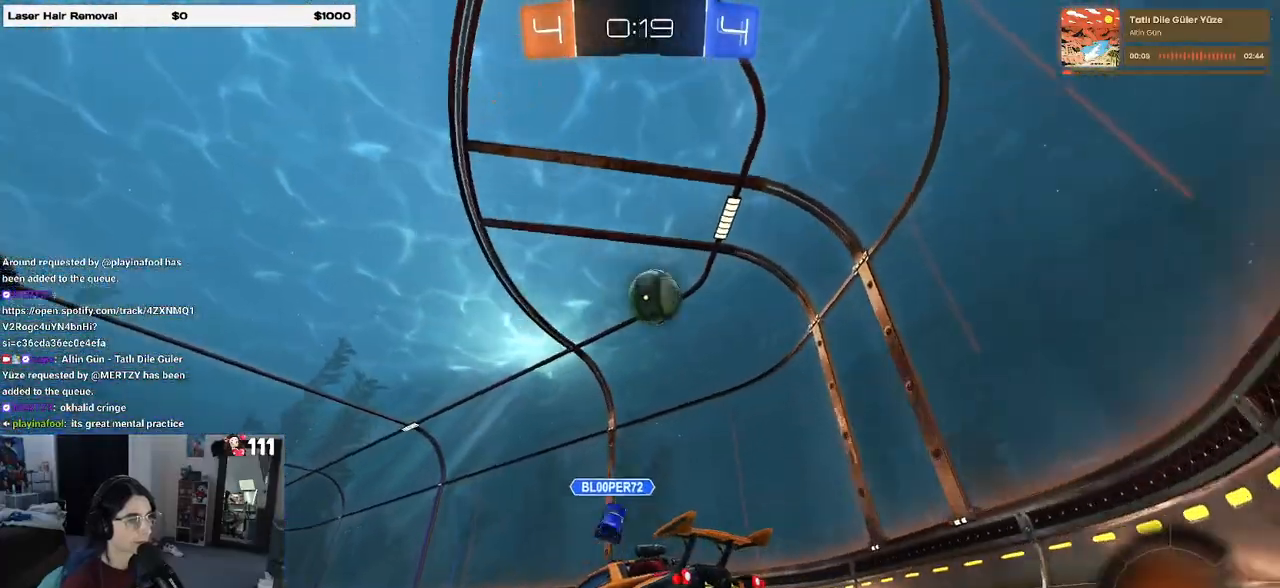
{"buttons": ["R2"], "left_stick": "left", "right_stick": "center", "events": [[17, "R2", "up"], [33, "L2", "down"], [100, "left_stick", "center"], [333, "L2", "up"], [333, "R2", "down"], [500, "left_stick", "left"]]}
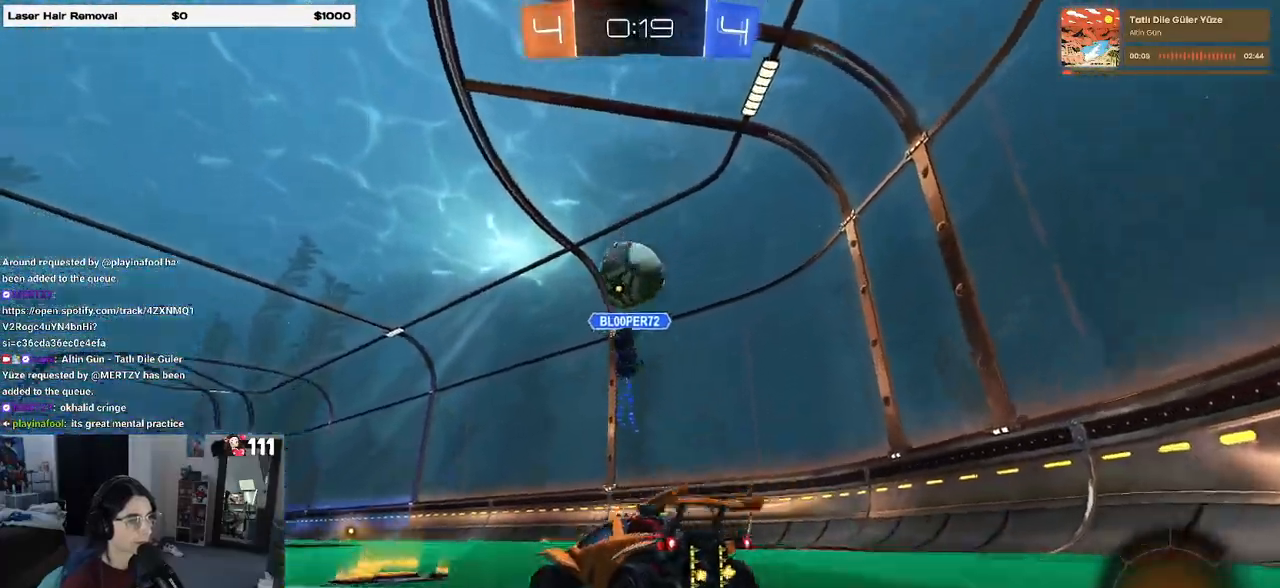
{"buttons": ["SQUARE", "R2"], "left_stick": "left", "right_stick": "center", "events": [[400, "SQUARE", "down"]]}
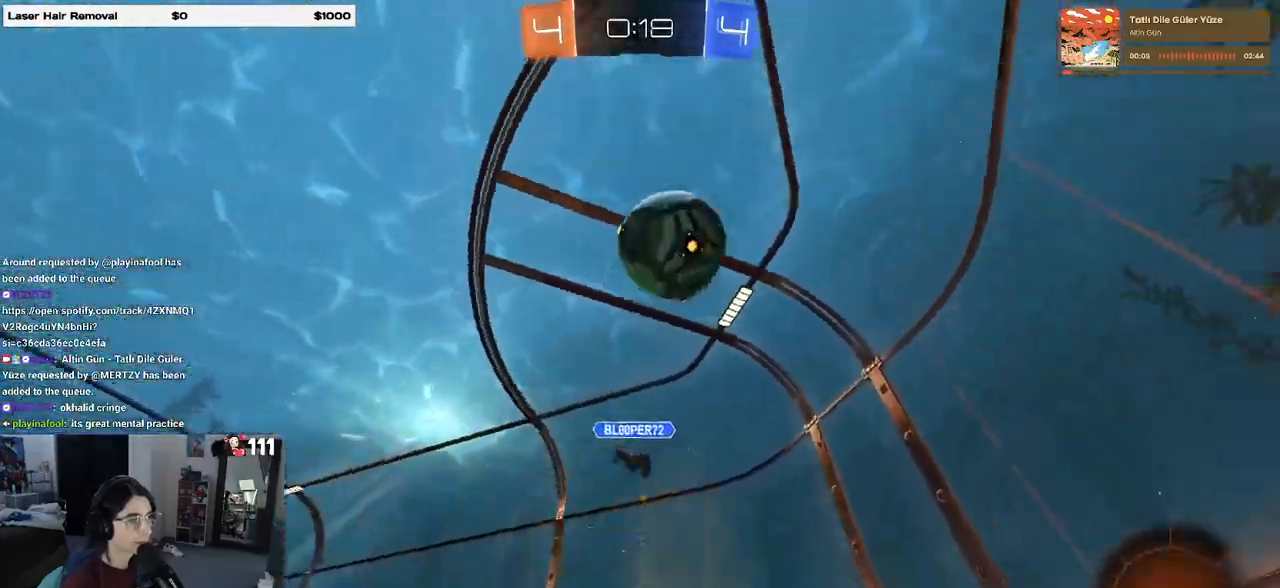
{"buttons": ["R1", "R2"], "left_stick": "left", "right_stick": "center", "events": [[17, "SQUARE", "up"], [250, "TRIANGLE", "down"], [317, "TRIANGLE", "up"], [433, "R1", "down"]]}
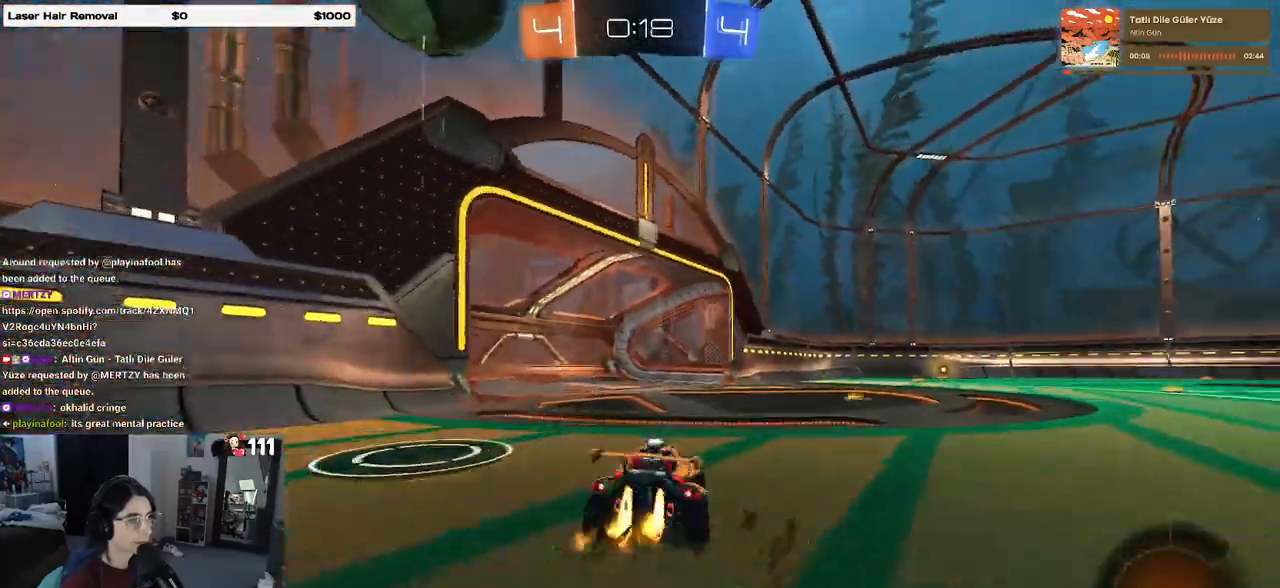
{"buttons": ["R2"], "left_stick": "right", "right_stick": "center", "events": [[117, "left_stick", "center"], [233, "left_stick", "left"], [267, "R1", "up"], [383, "left_stick", "center"], [467, "left_stick", "right"]]}
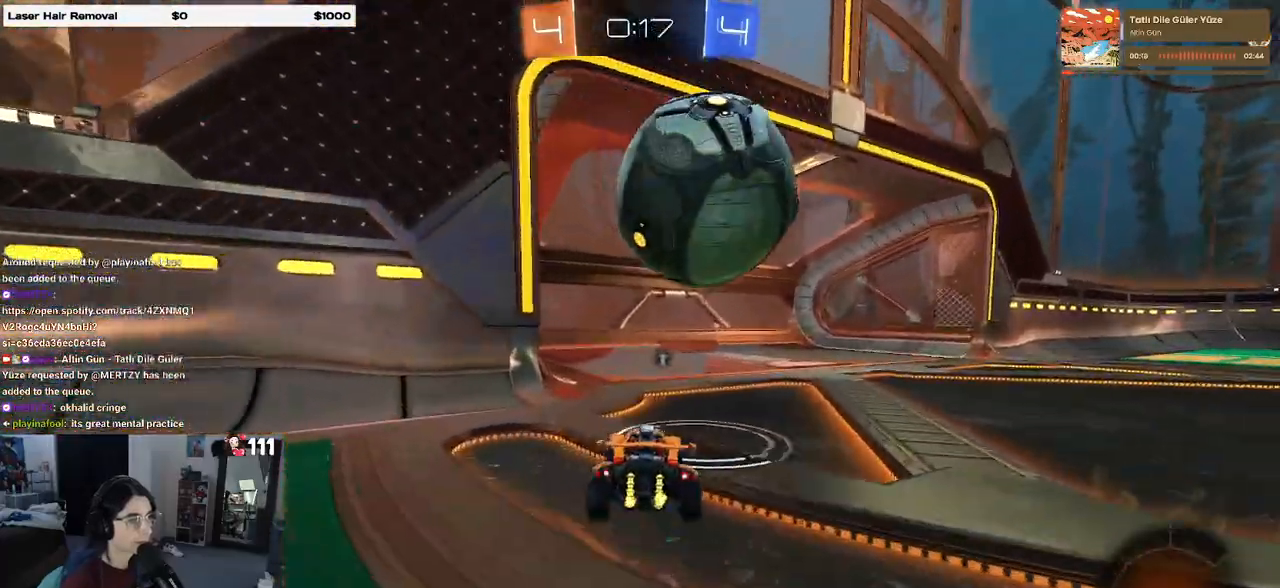
{"buttons": [], "left_stick": "right", "right_stick": "center", "events": [[183, "CROSS", "down"], [283, "CROSS", "up"], [333, "CROSS", "down"], [450, "CROSS", "up"], [500, "R2", "up"]]}
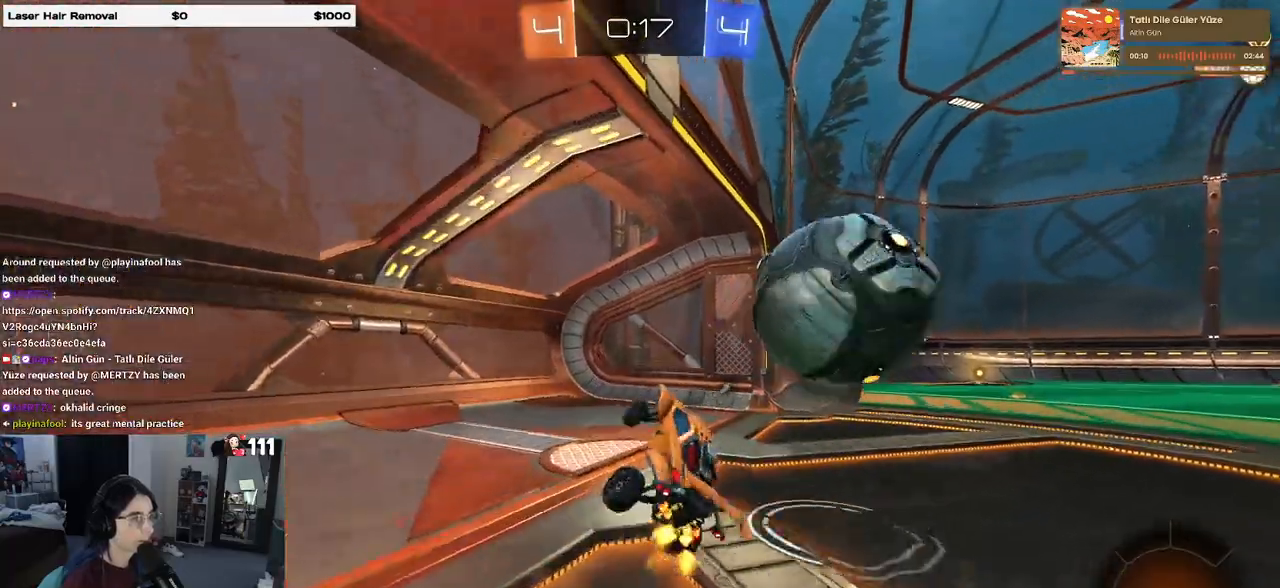
{"buttons": ["R2"], "left_stick": "right", "right_stick": "center", "events": [[117, "R2", "down"], [217, "left_stick", "center"], [333, "left_stick", "right"], [350, "TRIANGLE", "down"], [483, "TRIANGLE", "up"]]}
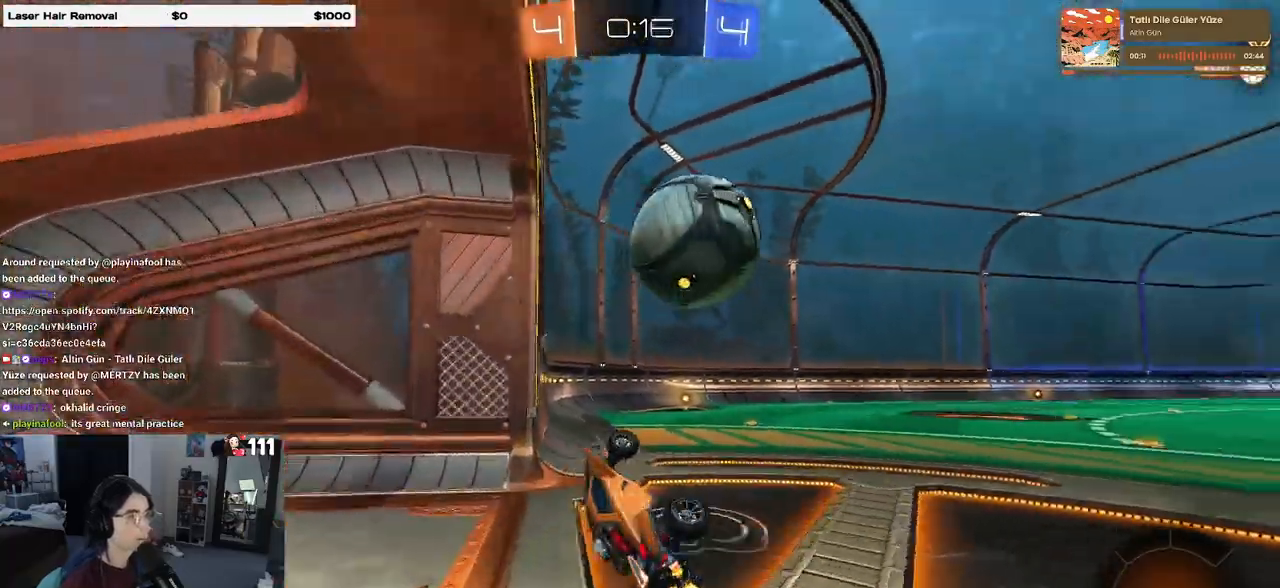
{"buttons": [], "left_stick": "up-right", "right_stick": "center", "events": [[17, "left_stick", "up-right"], [433, "R2", "up"]]}
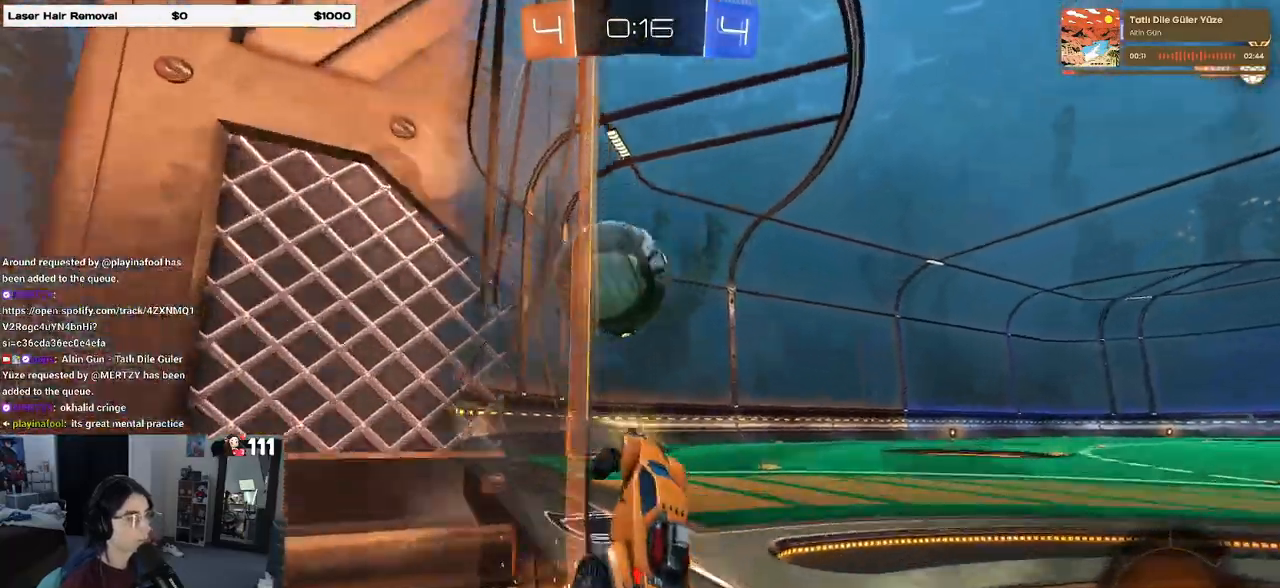
{"buttons": ["SQUARE", "R2"], "left_stick": "down-left", "right_stick": "center", "events": [[33, "R2", "down"], [383, "left_stick", "down-right"], [467, "SQUARE", "down"], [483, "left_stick", "down-left"]]}
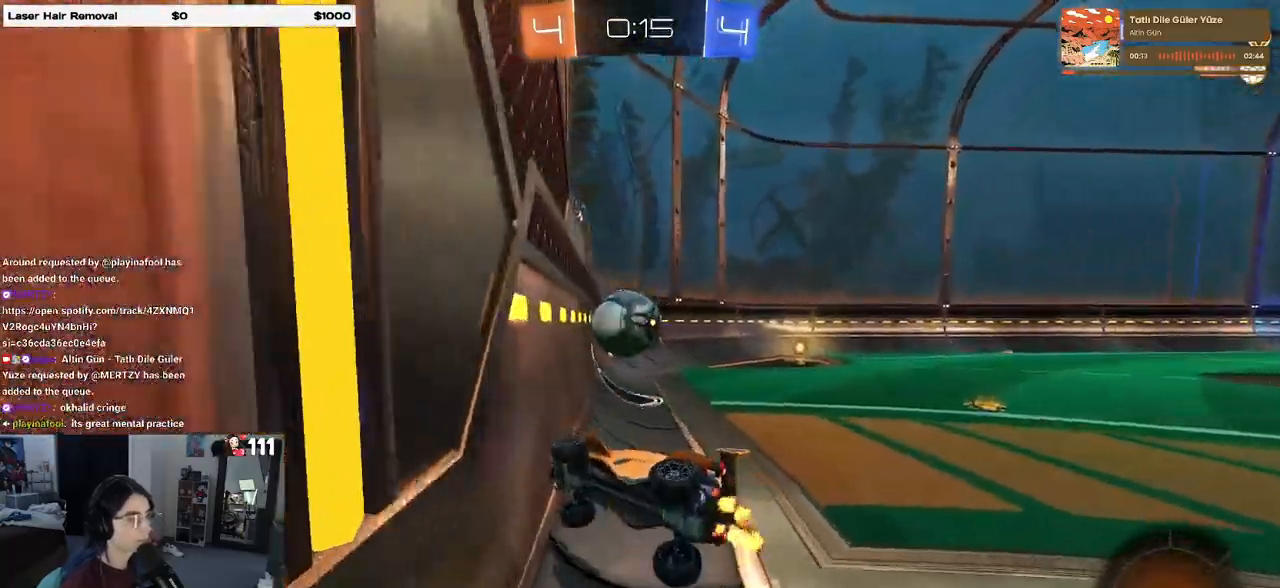
{"buttons": ["R2"], "left_stick": "right", "right_stick": "center", "events": [[200, "left_stick", "down-right"], [233, "SQUARE", "up"], [317, "left_stick", "right"]]}
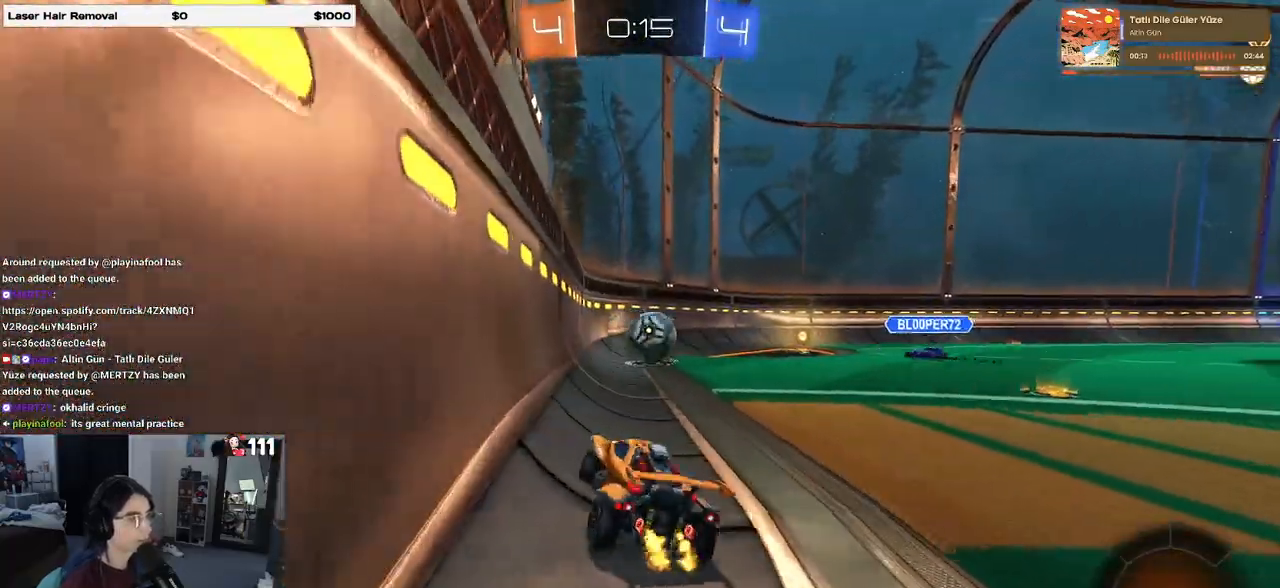
{"buttons": ["R2"], "left_stick": "center", "right_stick": "center", "events": [[467, "left_stick", "center"]]}
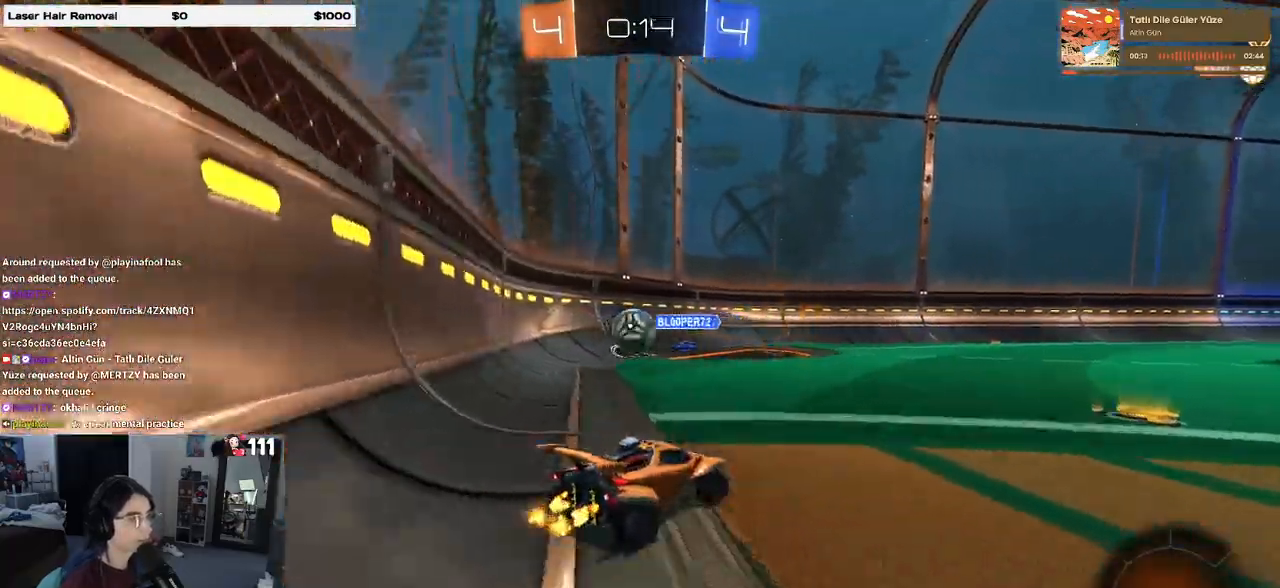
{"buttons": ["SQUARE", "R2"], "left_stick": "right", "right_stick": "center", "events": [[117, "left_stick", "right"], [467, "SQUARE", "down"]]}
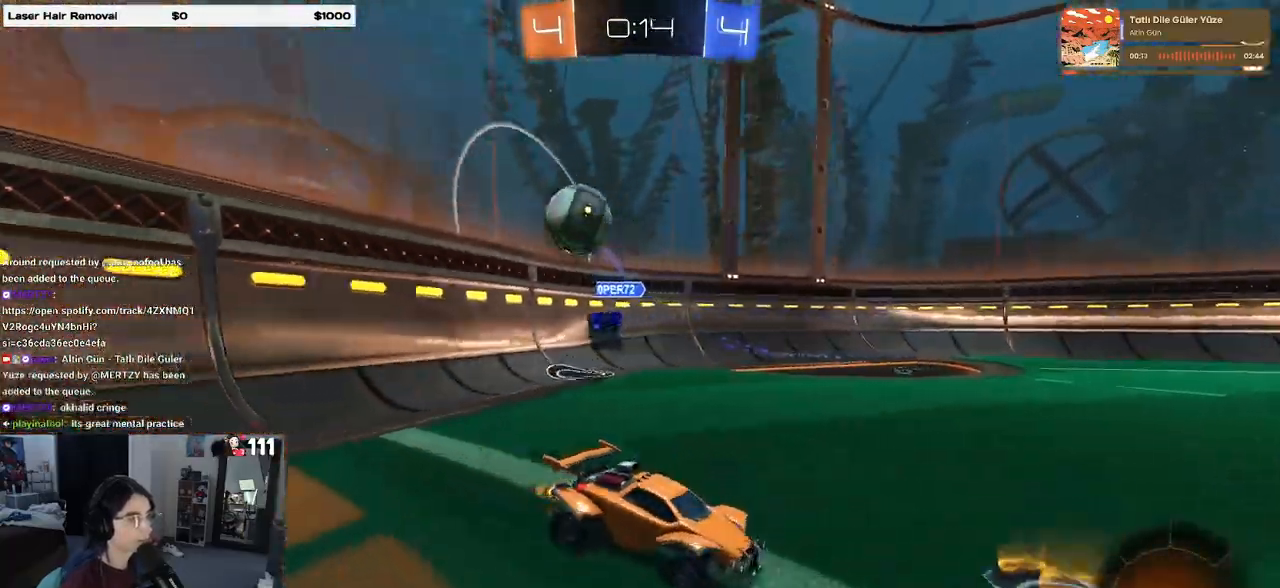
{"buttons": ["R2"], "left_stick": "right", "right_stick": "center", "events": [[133, "SQUARE", "up"]]}
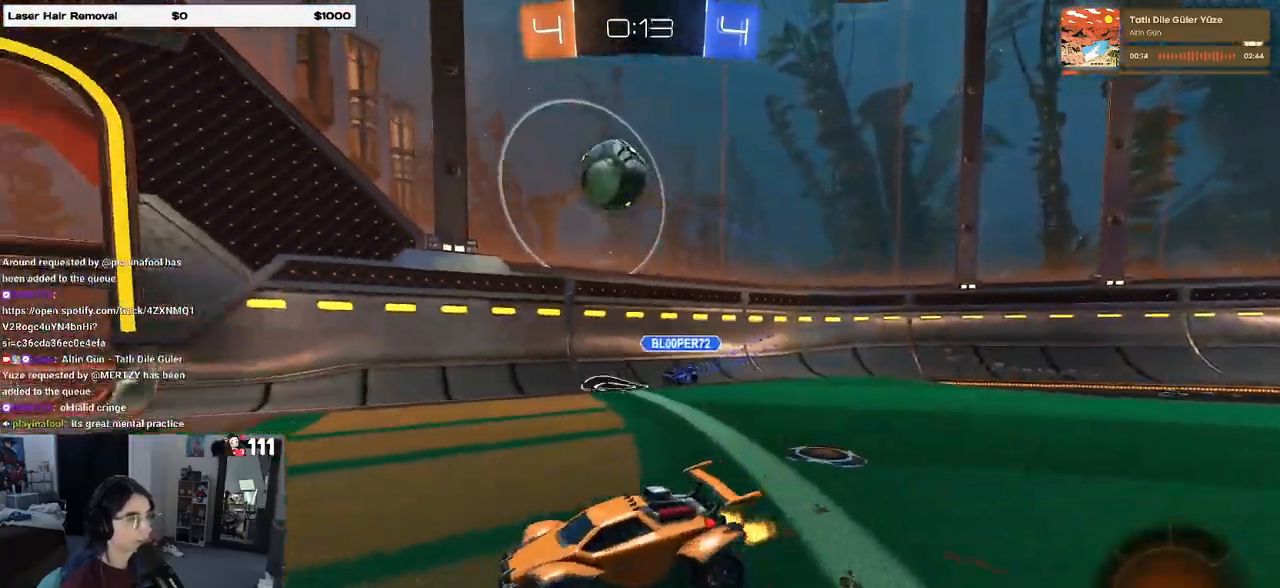
{"buttons": ["R1", "R2"], "left_stick": "center", "right_stick": "center", "events": [[167, "R1", "down"], [317, "CROSS", "down"], [350, "left_stick", "down"], [467, "left_stick", "center"], [483, "CROSS", "up"]]}
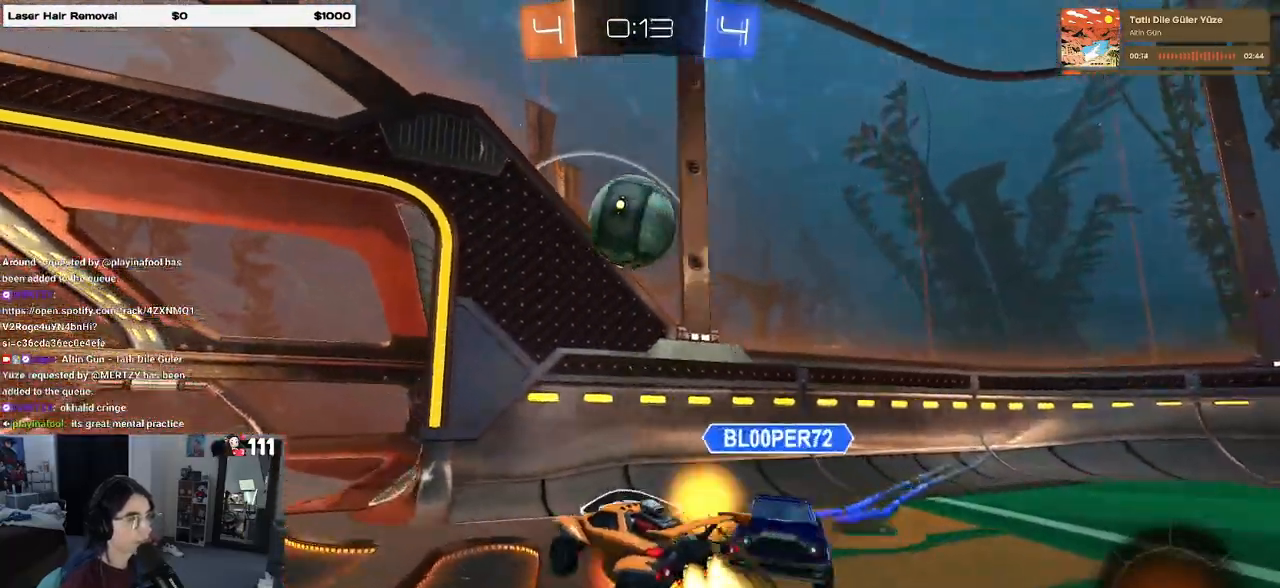
{"buttons": [], "left_stick": "up-right", "right_stick": "center", "events": [[33, "CROSS", "down"], [67, "left_stick", "left"], [233, "left_stick", "down"], [283, "CROSS", "up"], [317, "R1", "up"], [350, "left_stick", "up-right"], [467, "R2", "up"]]}
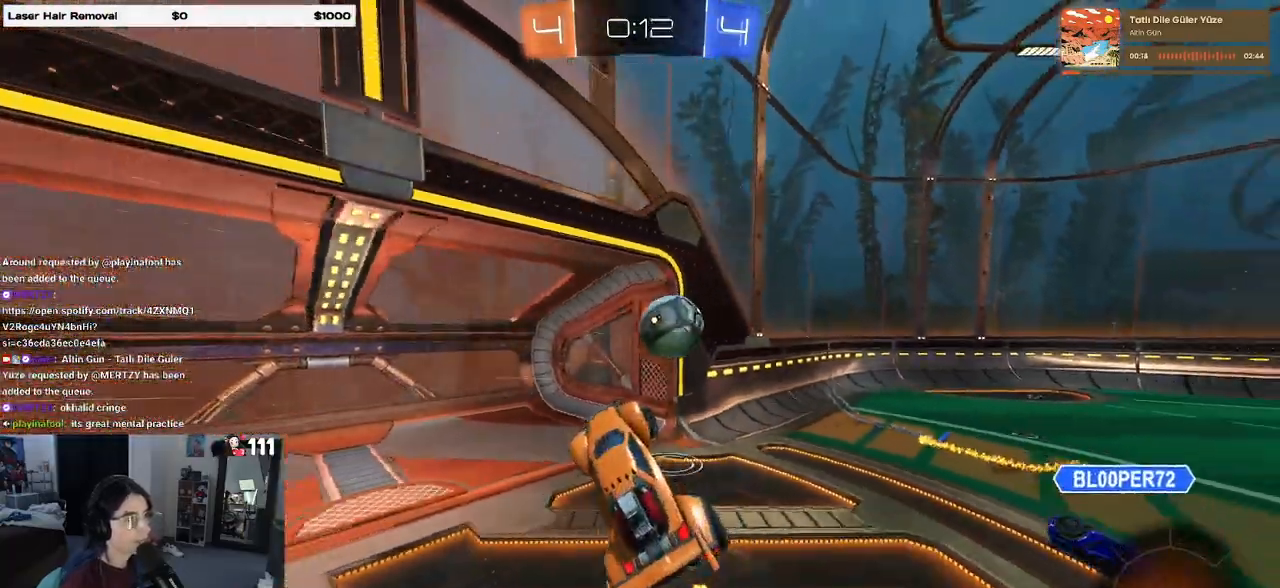
{"buttons": ["R2"], "left_stick": "center", "right_stick": "center", "events": [[300, "left_stick", "right"], [367, "R2", "down"], [483, "left_stick", "center"]]}
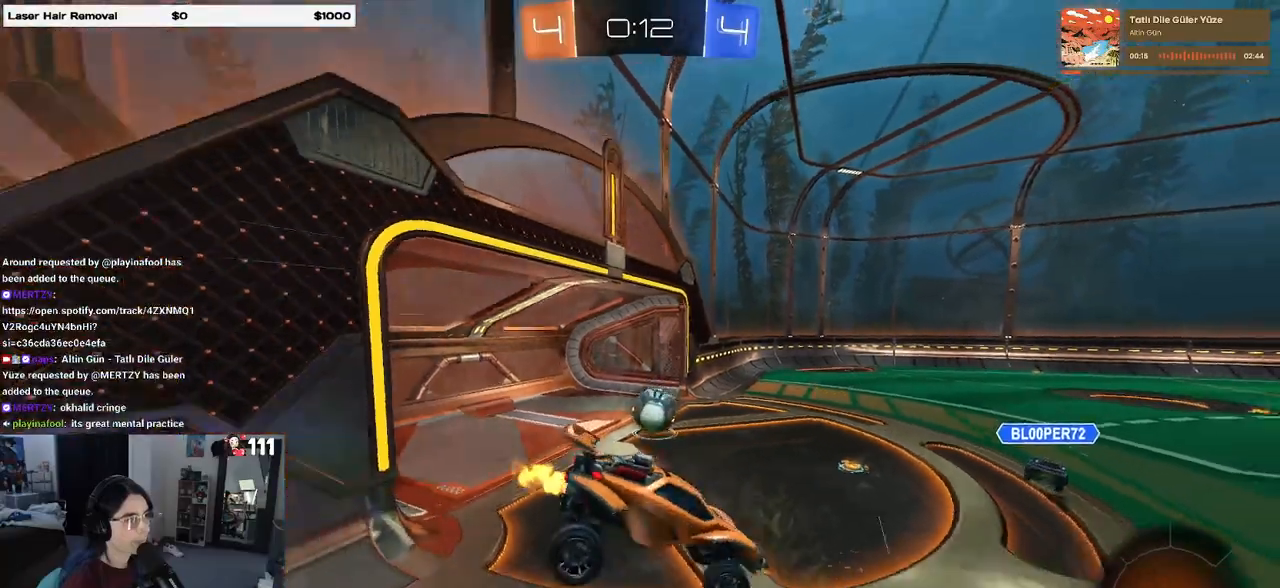
{"buttons": ["R2"], "left_stick": "center", "right_stick": "center", "events": []}
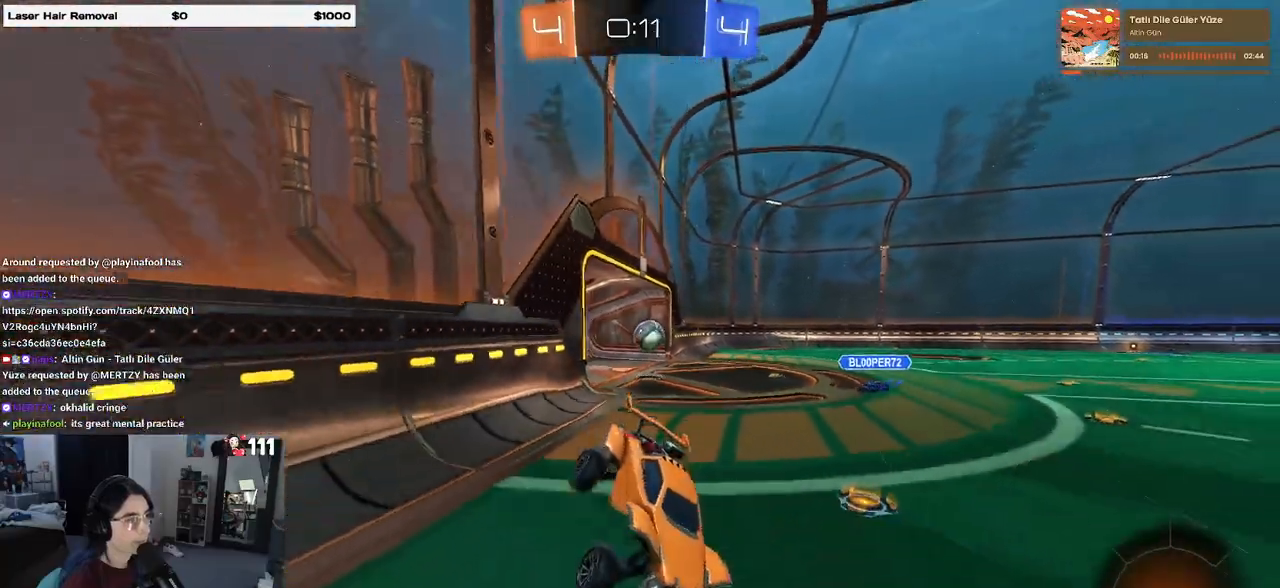
{"buttons": ["SQUARE", "R2"], "left_stick": "left", "right_stick": "center", "events": [[117, "left_stick", "left"], [300, "SQUARE", "down"]]}